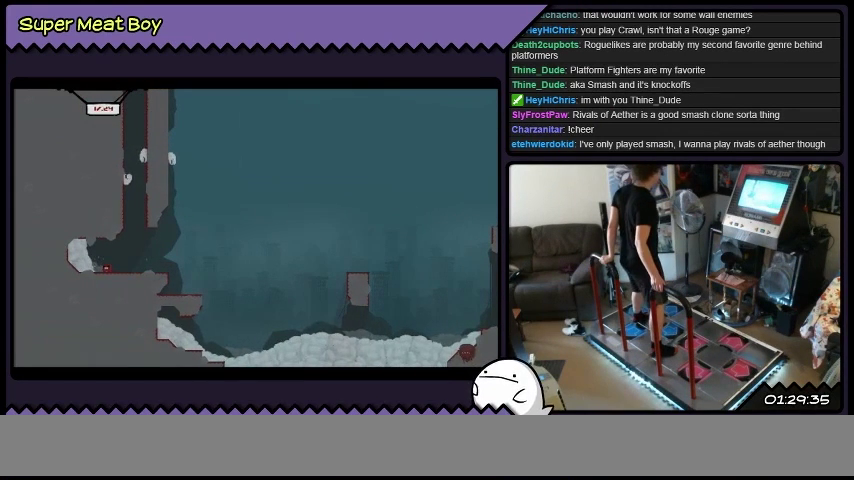
Gameplay with a controller (Xbox layout); each line is a JSON object with the inputs held at the frame after it. "events" lists button and stick changes between this image and that frame as [ms after this image, input, new state], when the widget could be followed in between. Not read: L1 L2 L3 R1 R2 R3.
{"buttons": ["DPAD_RIGHT"], "events": []}
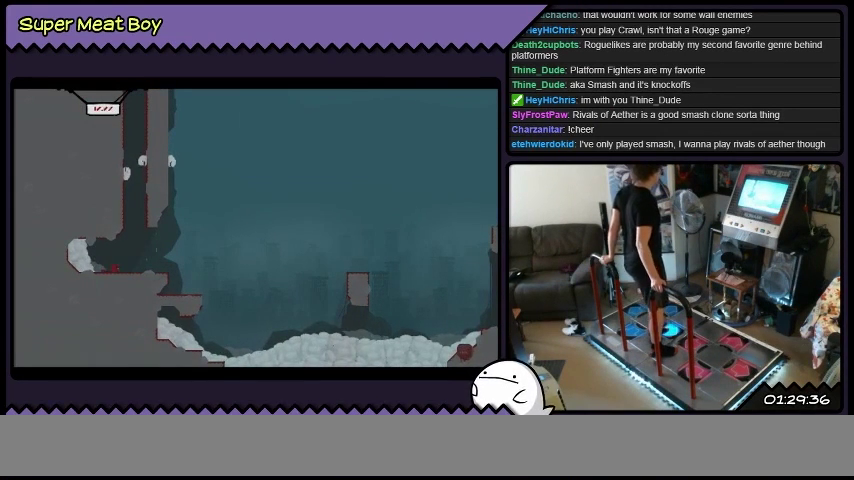
{"buttons": ["DPAD_RIGHT"], "events": [[267, "DPAD_RIGHT", "up"], [467, "DPAD_RIGHT", "down"]]}
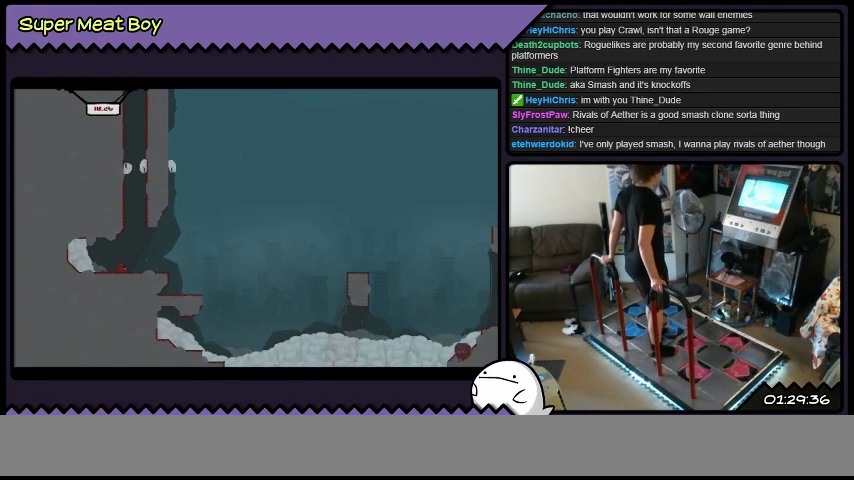
{"buttons": [], "events": [[467, "DPAD_RIGHT", "up"]]}
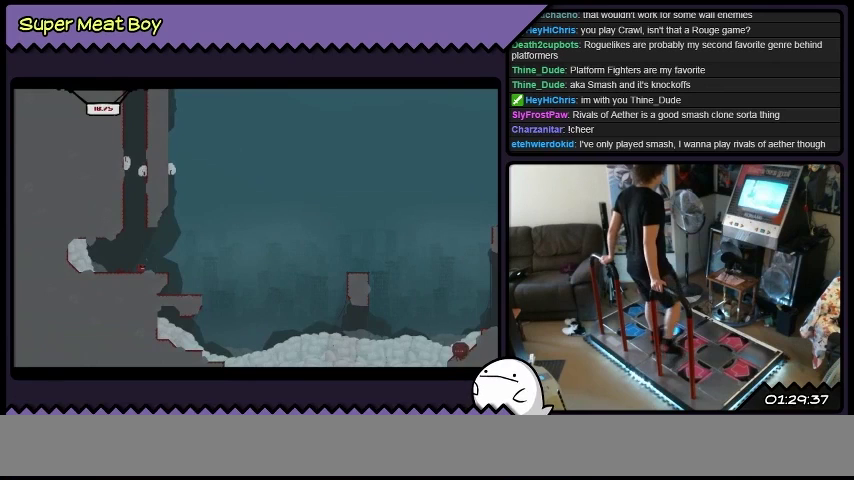
{"buttons": [], "events": [[100, "DPAD_RIGHT", "down"], [467, "DPAD_RIGHT", "up"]]}
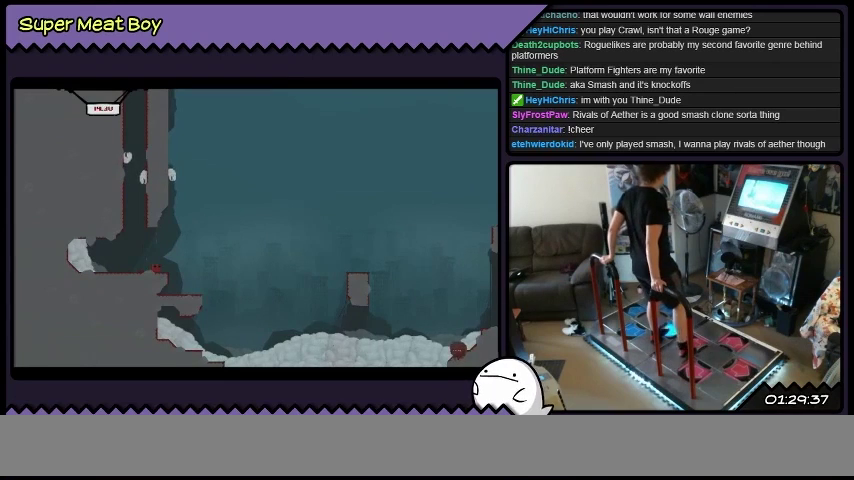
{"buttons": ["DPAD_RIGHT"], "events": [[267, "DPAD_RIGHT", "down"]]}
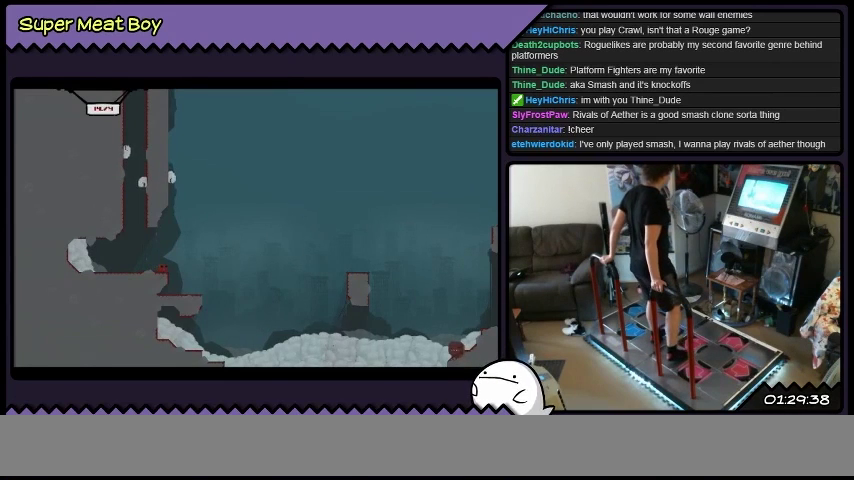
{"buttons": ["DPAD_RIGHT"], "events": [[67, "DPAD_RIGHT", "up"], [267, "DPAD_RIGHT", "down"]]}
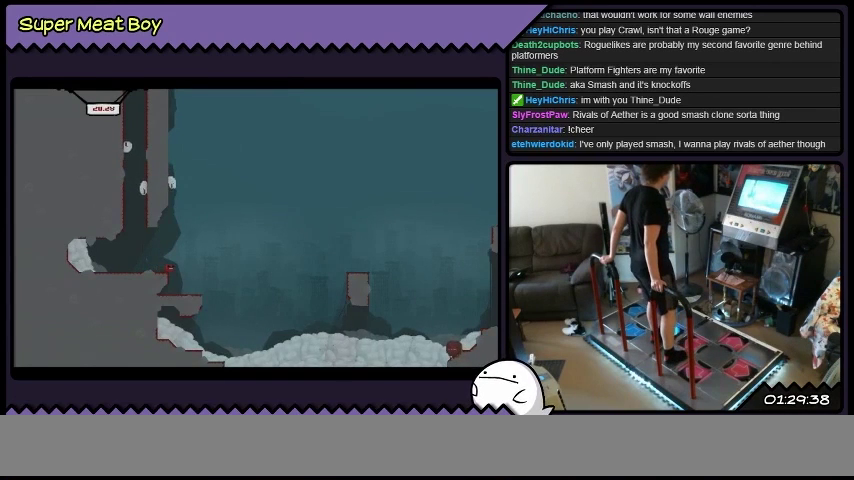
{"buttons": ["DPAD_RIGHT"], "events": [[34, "DPAD_RIGHT", "up"], [401, "DPAD_RIGHT", "down"]]}
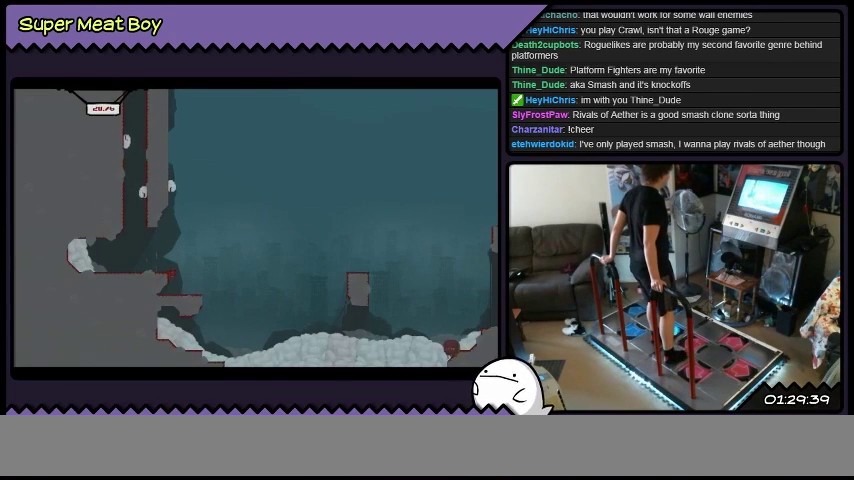
{"buttons": [], "events": [[67, "DPAD_RIGHT", "up"]]}